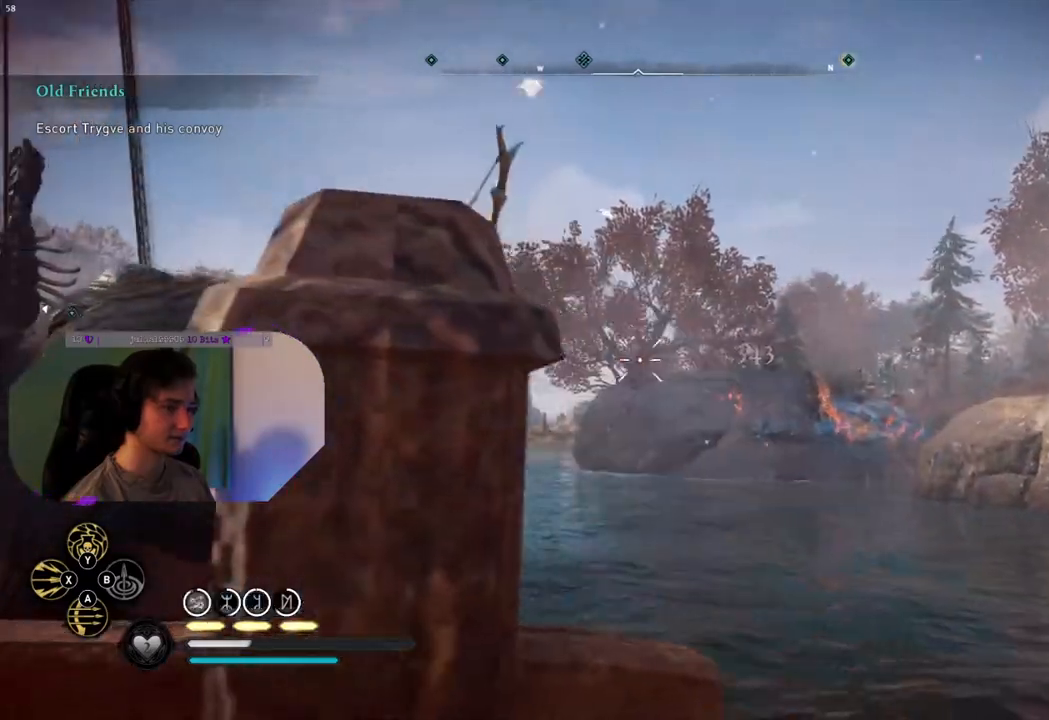
Gameplay with a controller (PlayStation layout); each line is a JSON object with the inputs held at the frame after it. "events" lists button and stick changes between this image and that frame as [ms after this image, input, new state], when the widget could be followed in between.
{"buttons": ["L2", "R2"], "left_stick": "center", "right_stick": "center", "events": [[33, "right_stick", "center"], [283, "right_stick", "down"], [450, "right_stick", "center"]]}
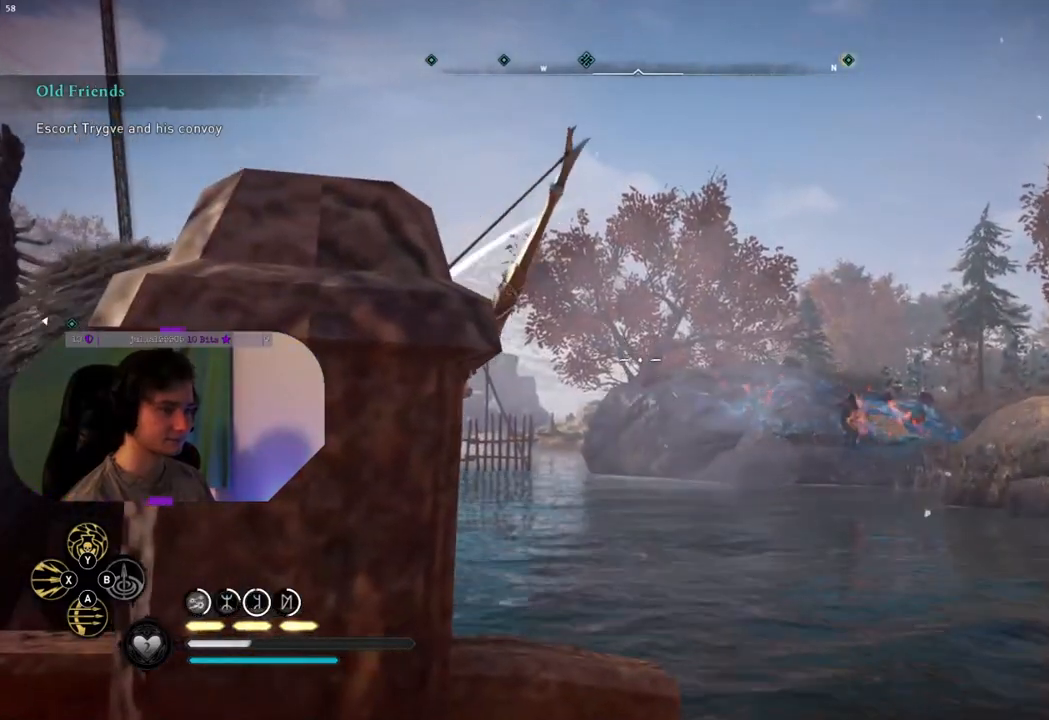
{"buttons": ["L2"], "left_stick": "center", "right_stick": "center", "events": [[67, "right_stick", "down-right"], [267, "right_stick", "center"], [483, "R2", "up"]]}
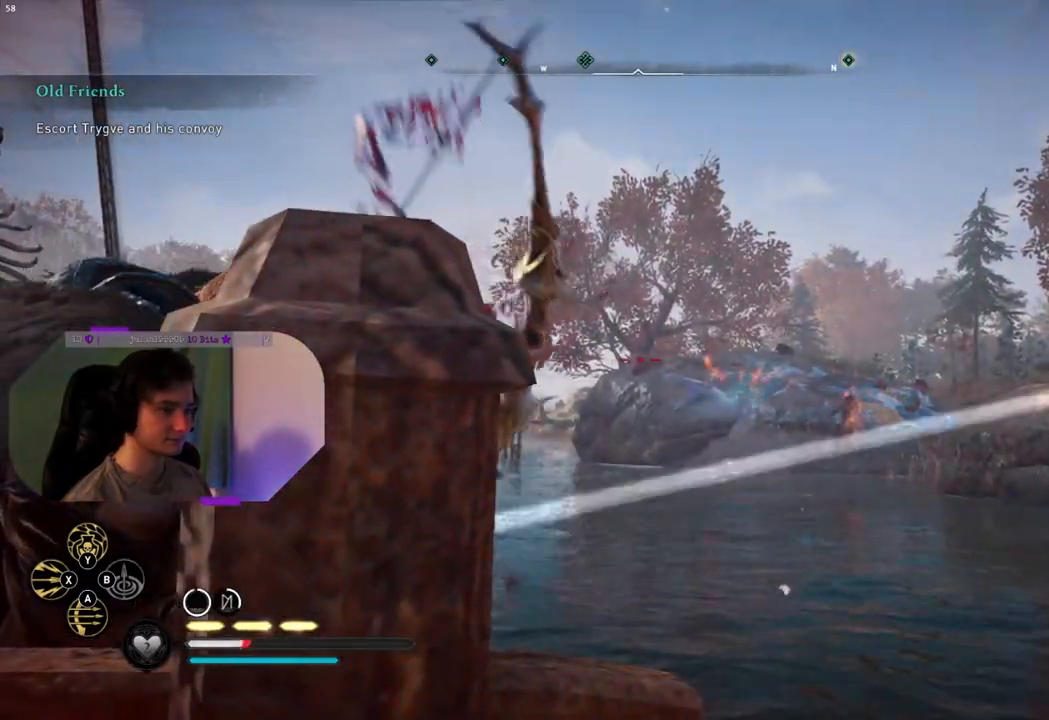
{"buttons": ["L2"], "left_stick": "center", "right_stick": "right", "events": [[383, "right_stick", "right"]]}
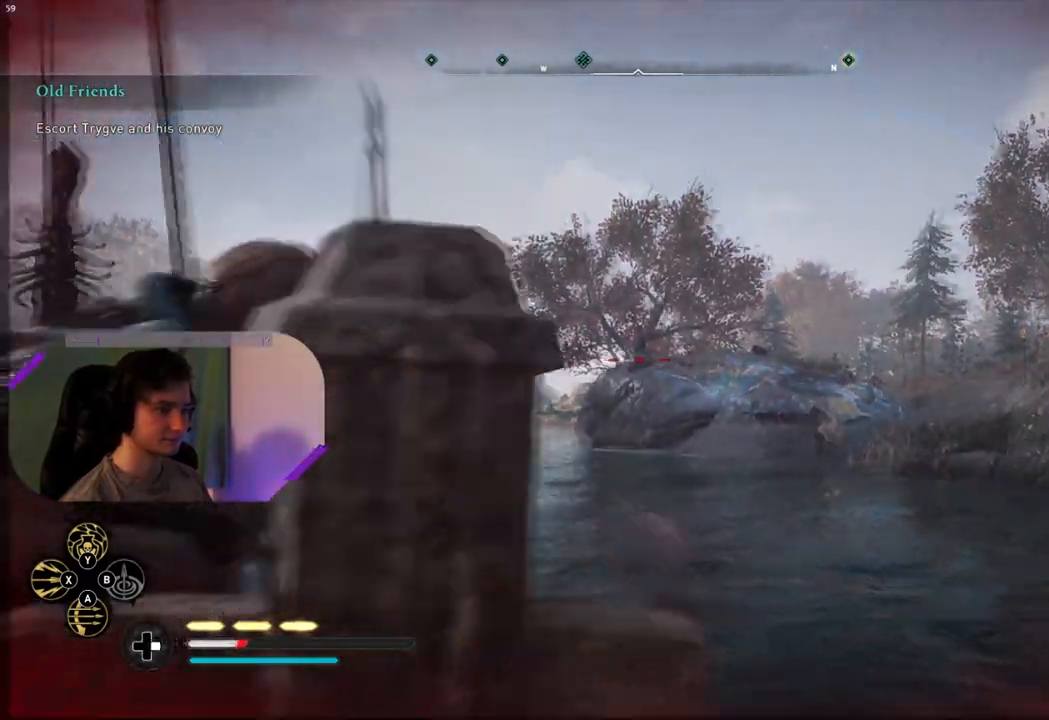
{"buttons": [], "left_stick": "center", "right_stick": "center", "events": [[300, "L2", "up"], [400, "right_stick", "center"]]}
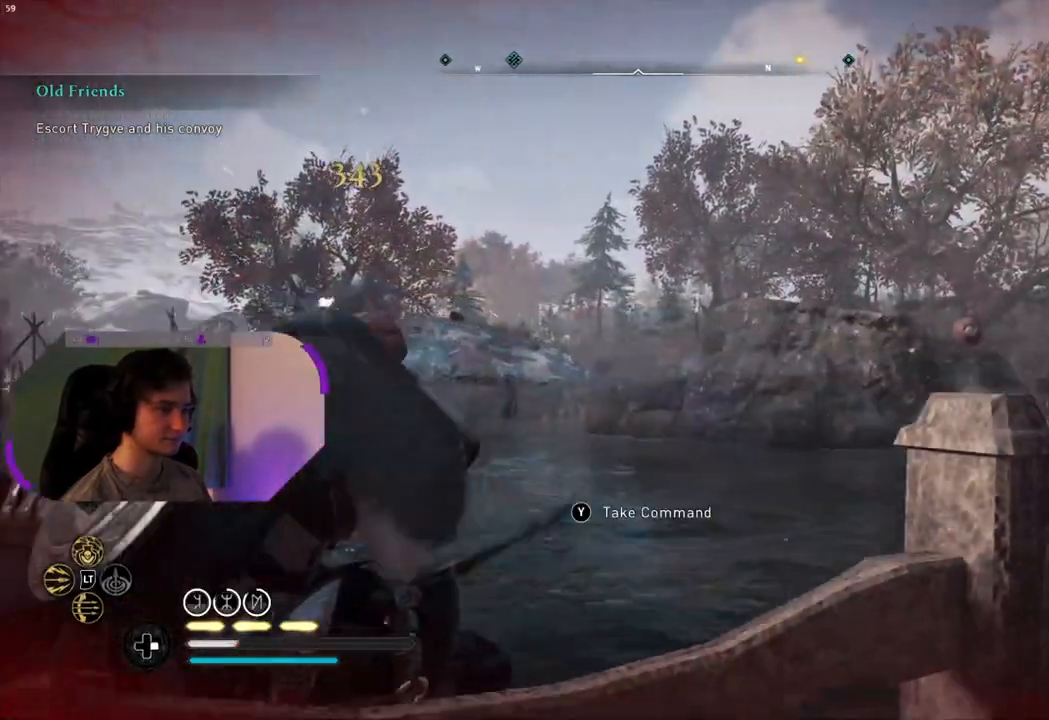
{"buttons": ["L2"], "left_stick": "center", "right_stick": "right", "events": [[83, "DPAD_RIGHT", "down"], [83, "right_stick", "right"], [150, "DPAD_RIGHT", "up"], [500, "L2", "down"]]}
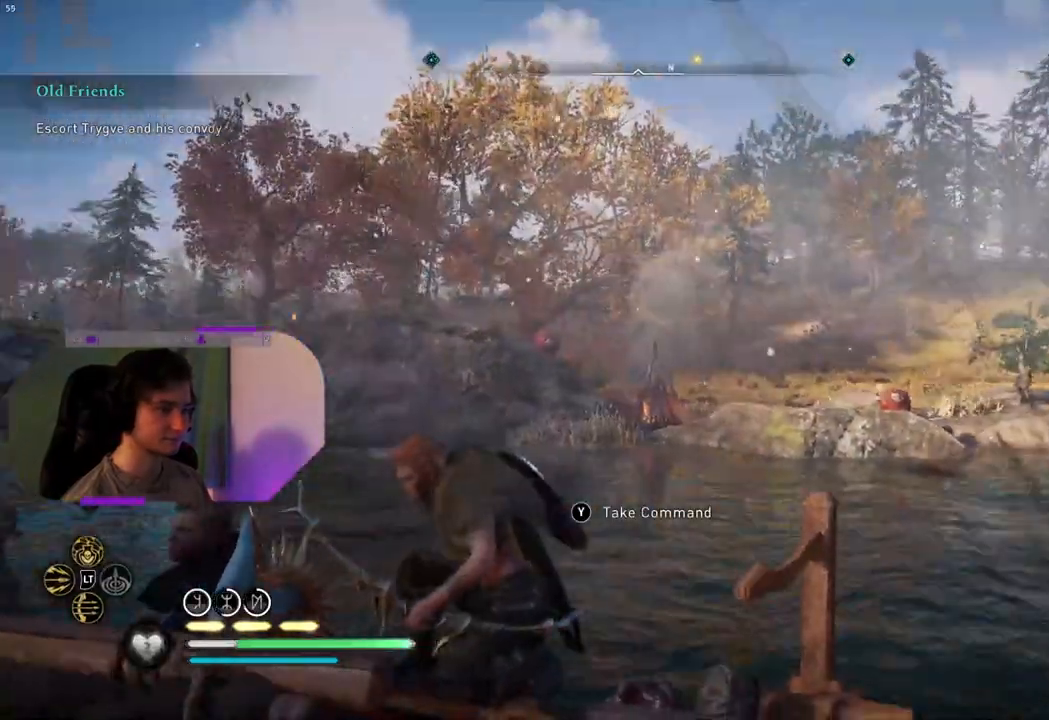
{"buttons": ["L2"], "left_stick": "center", "right_stick": "up-left", "events": [[33, "right_stick", "center"], [250, "right_stick", "left"], [417, "right_stick", "up-left"]]}
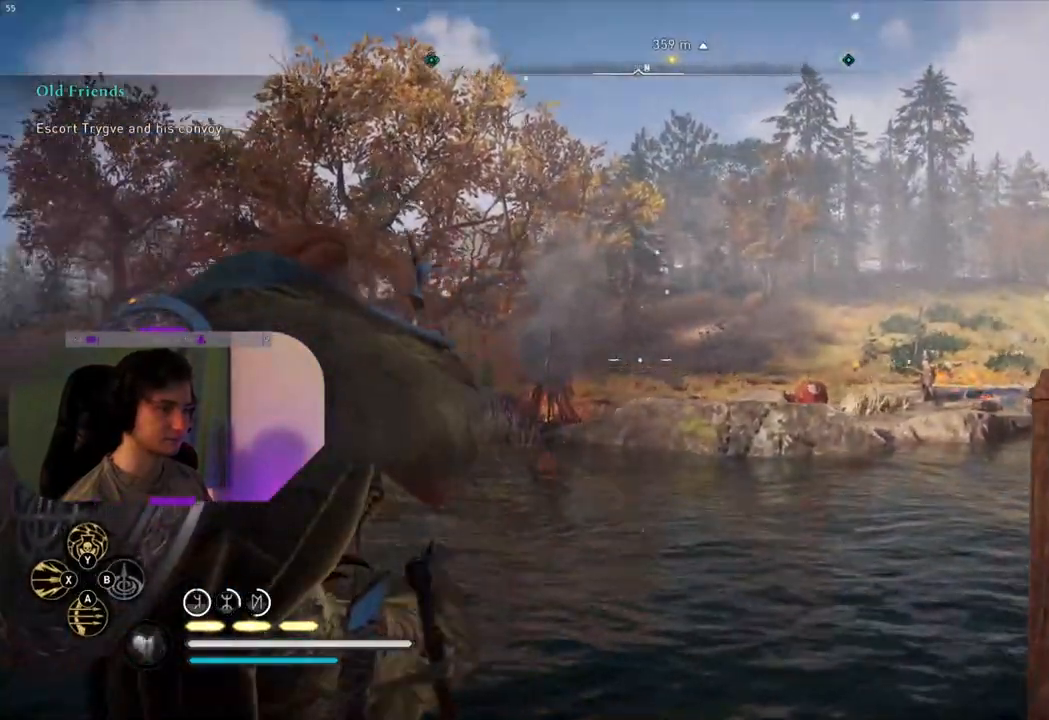
{"buttons": ["L2", "R2"], "left_stick": "center", "right_stick": "center", "events": [[117, "right_stick", "center"], [250, "right_stick", "left"], [483, "R2", "down"], [483, "right_stick", "center"]]}
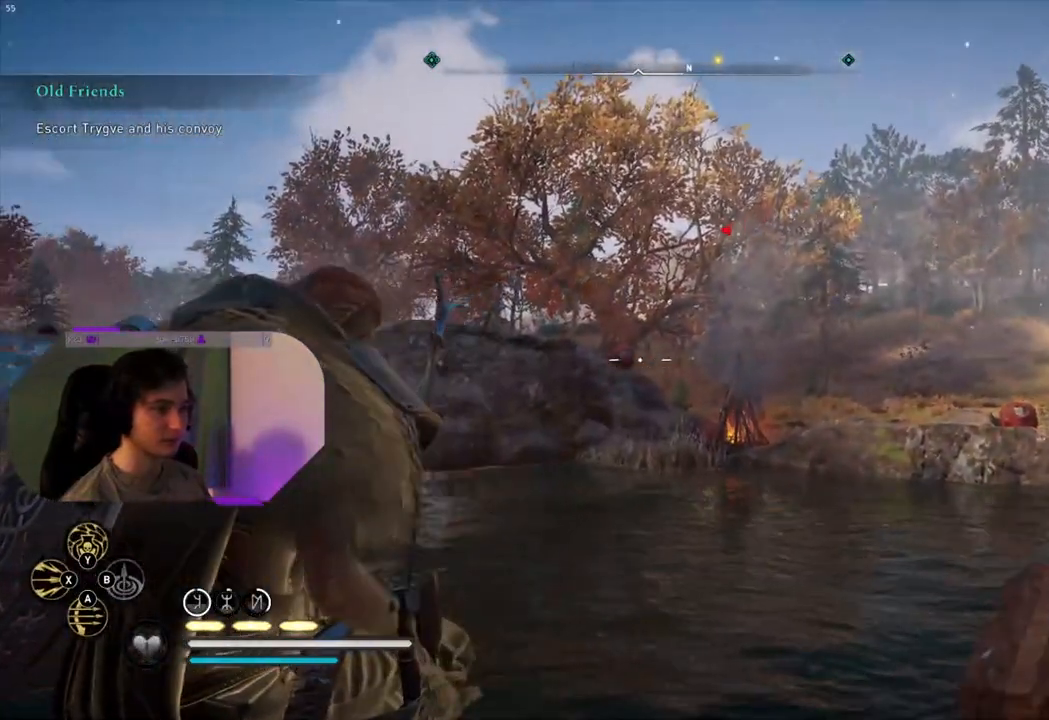
{"buttons": ["L2", "R2"], "left_stick": "center", "right_stick": "center", "events": [[100, "right_stick", "left"], [300, "right_stick", "center"]]}
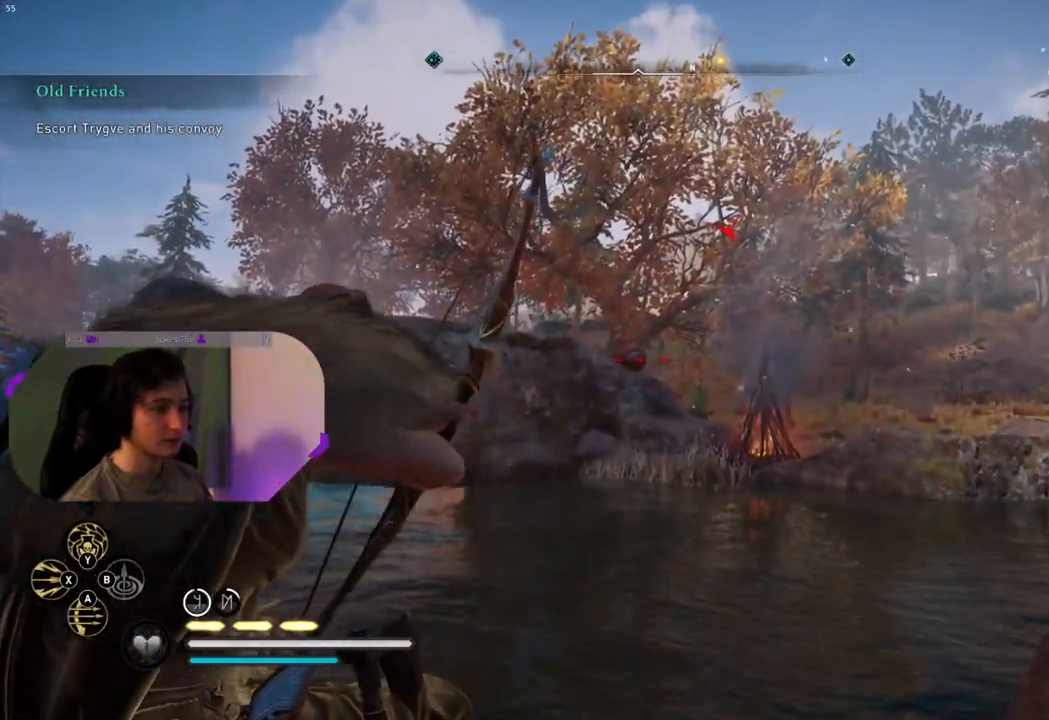
{"buttons": ["L2", "R2"], "left_stick": "center", "right_stick": "center", "events": []}
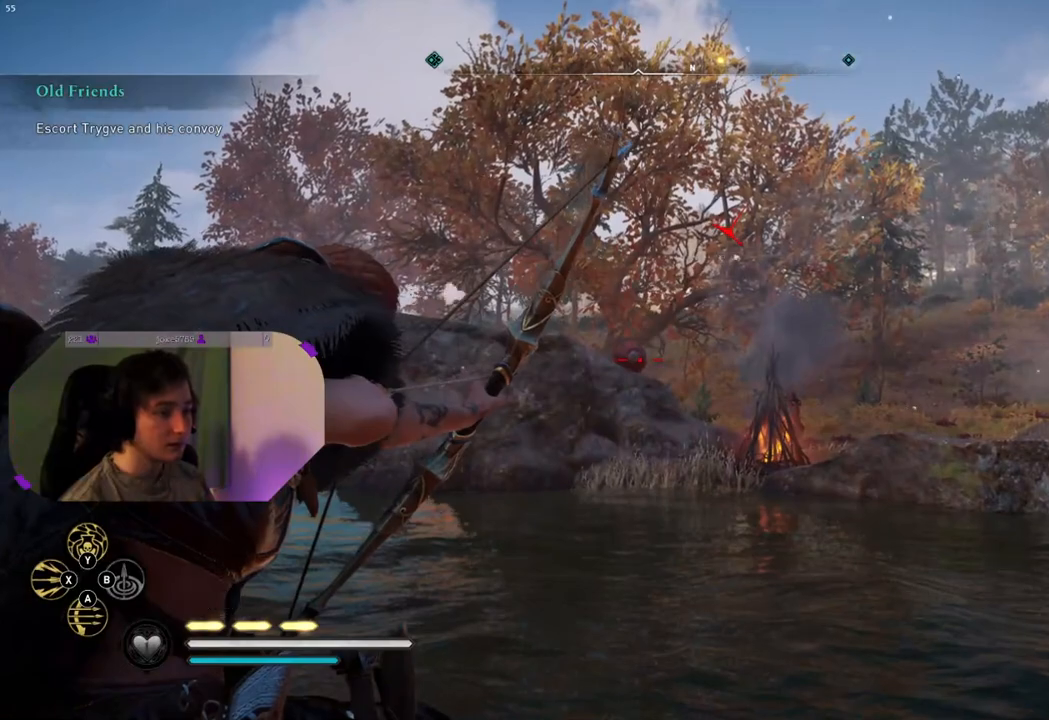
{"buttons": ["L2", "R2"], "left_stick": "center", "right_stick": "down-right", "events": [[367, "right_stick", "right"], [500, "right_stick", "down-right"]]}
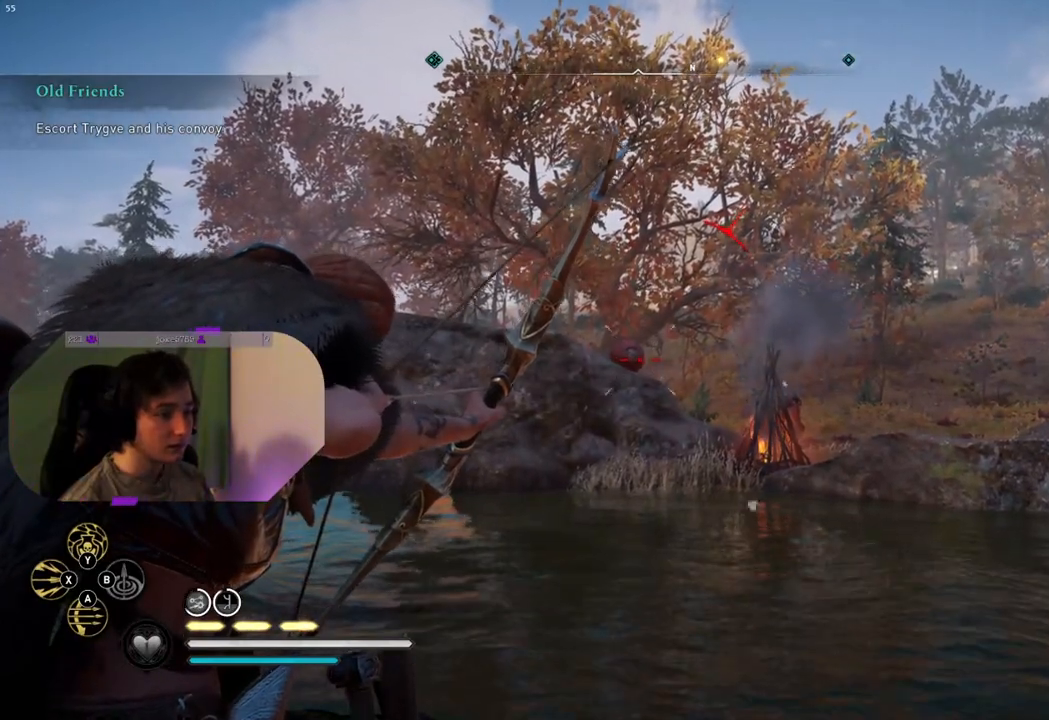
{"buttons": ["L2", "R2"], "left_stick": "center", "right_stick": "center", "events": [[217, "right_stick", "center"], [317, "right_stick", "down-right"], [483, "right_stick", "center"]]}
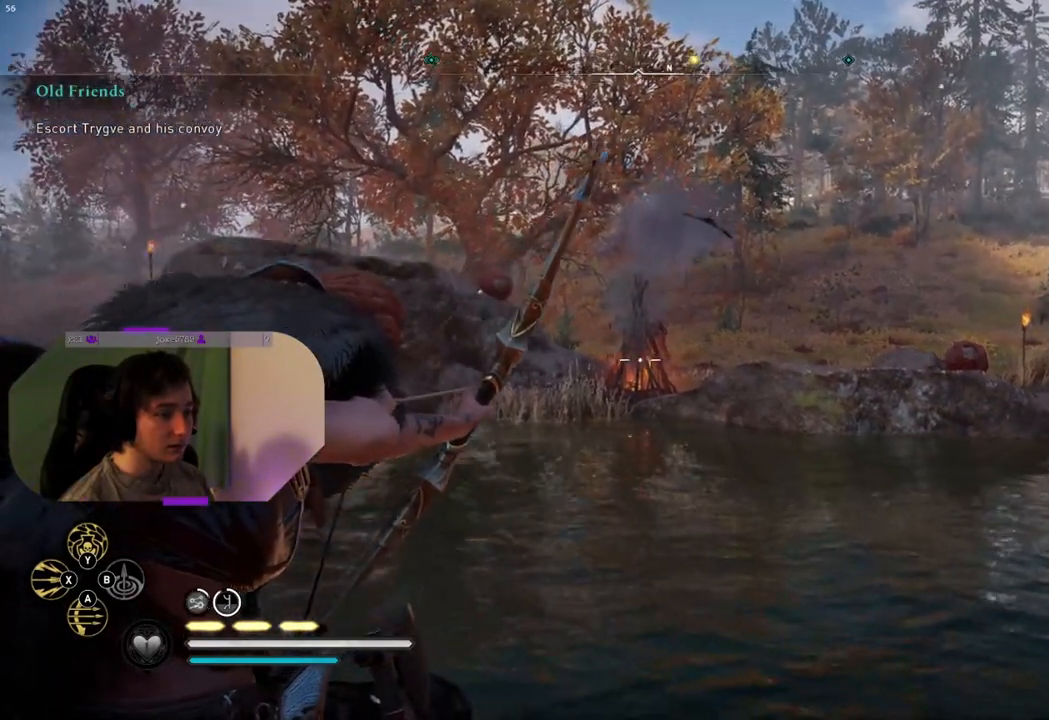
{"buttons": ["L2", "R2"], "left_stick": "center", "right_stick": "center", "events": [[150, "right_stick", "down-left"], [300, "right_stick", "center"]]}
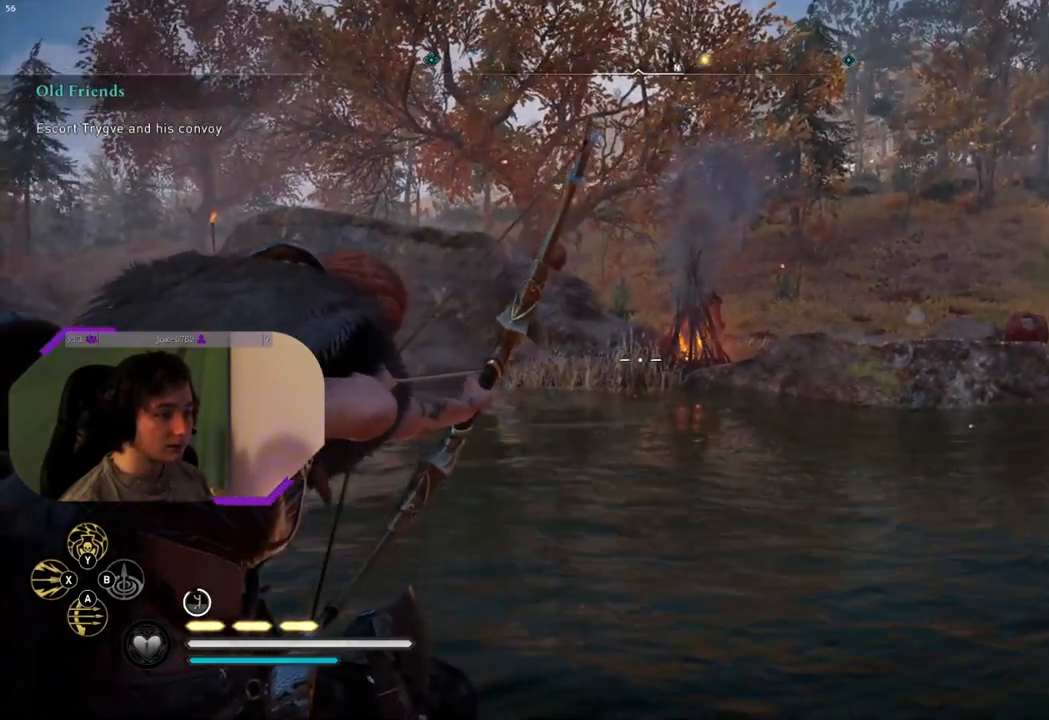
{"buttons": ["L2", "R2"], "left_stick": "center", "right_stick": "center", "events": [[33, "right_stick", "up-right"], [150, "right_stick", "center"], [350, "right_stick", "up-right"], [500, "right_stick", "center"]]}
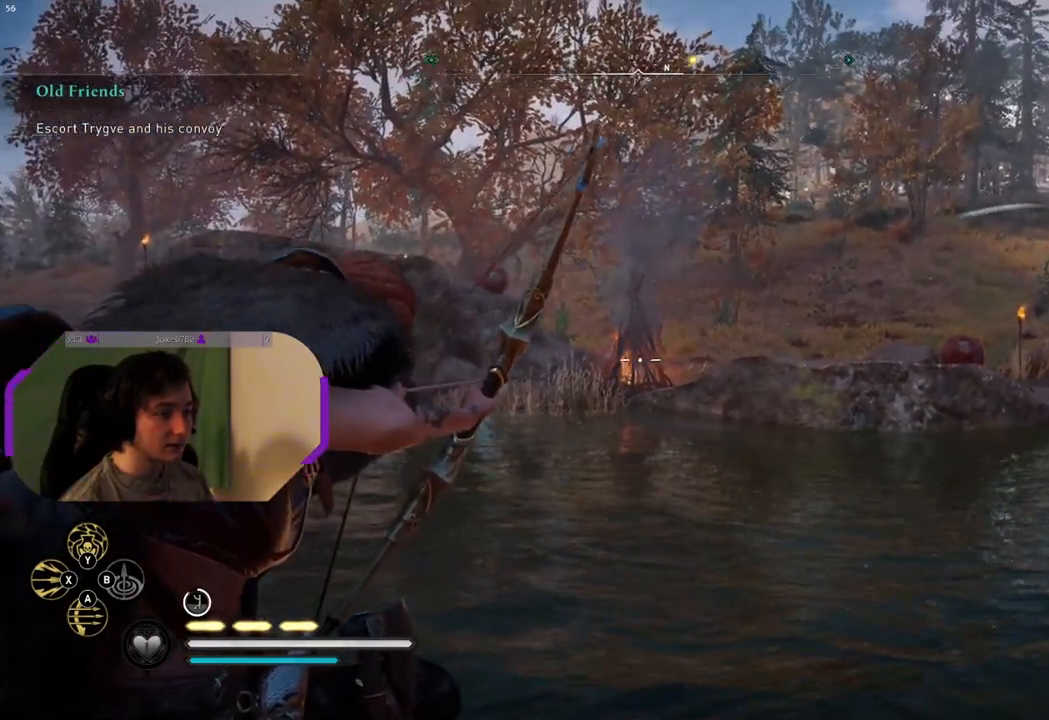
{"buttons": ["L2", "R2"], "left_stick": "center", "right_stick": "up-right", "events": [[183, "right_stick", "up-left"], [317, "right_stick", "center"], [500, "right_stick", "up-right"]]}
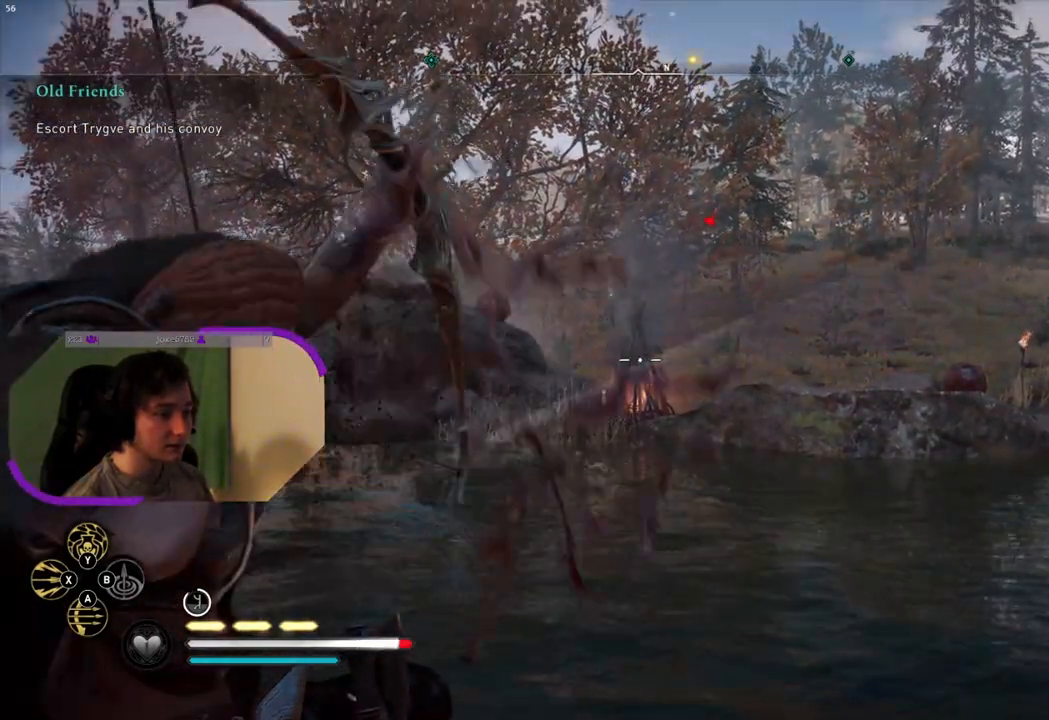
{"buttons": ["L2", "R2"], "left_stick": "center", "right_stick": "down-right", "events": [[117, "right_stick", "center"], [383, "right_stick", "down-right"]]}
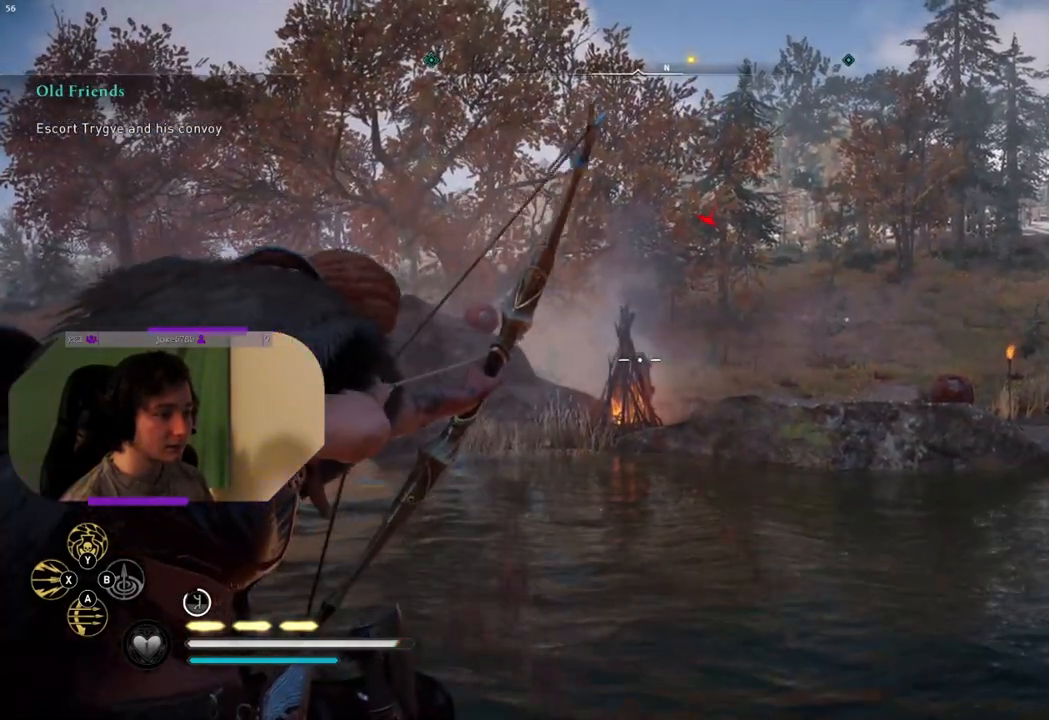
{"buttons": ["L2", "R2"], "left_stick": "center", "right_stick": "center", "events": [[50, "right_stick", "center"], [233, "right_stick", "up"], [350, "right_stick", "center"]]}
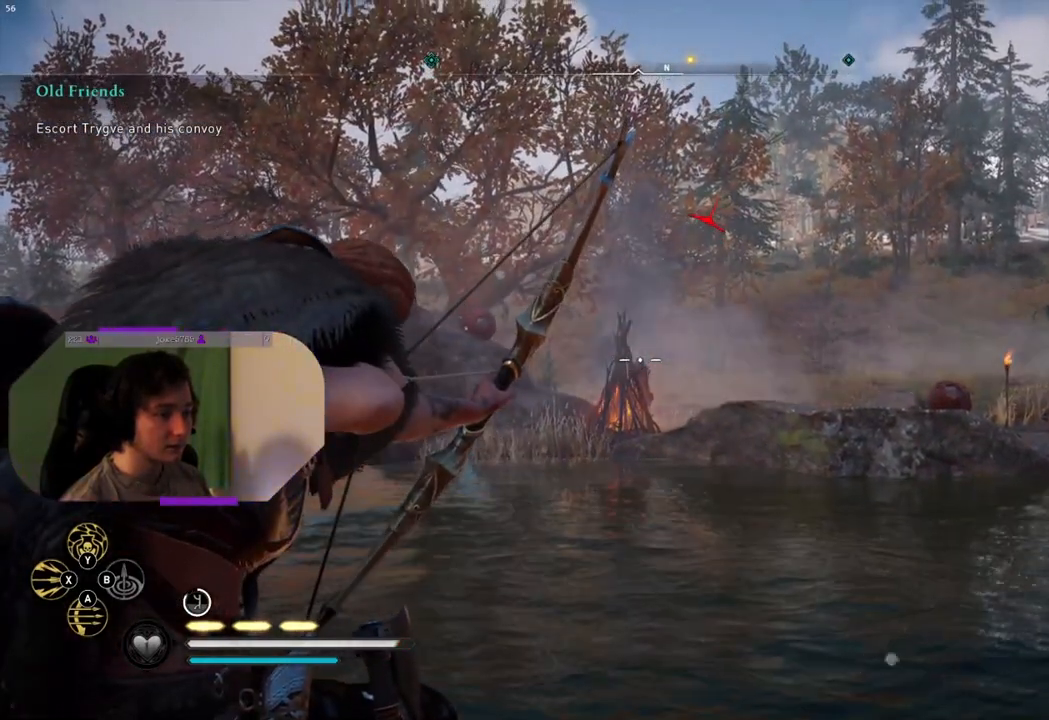
{"buttons": ["L2"], "left_stick": "center", "right_stick": "center", "events": [[350, "R2", "up"]]}
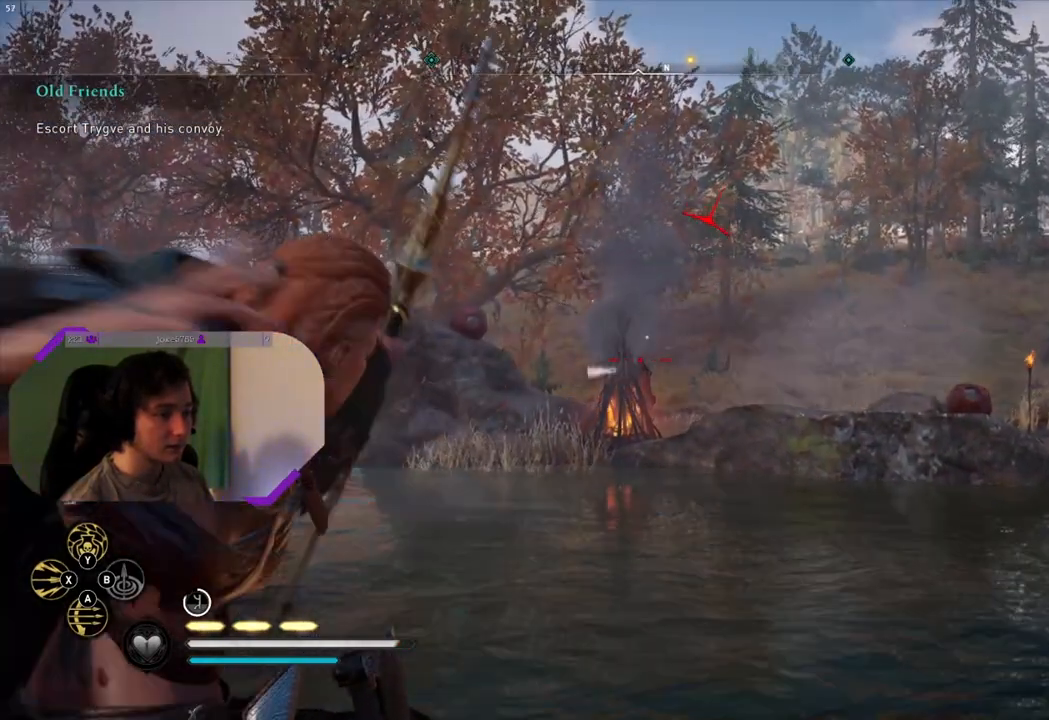
{"buttons": ["L2"], "left_stick": "center", "right_stick": "center", "events": []}
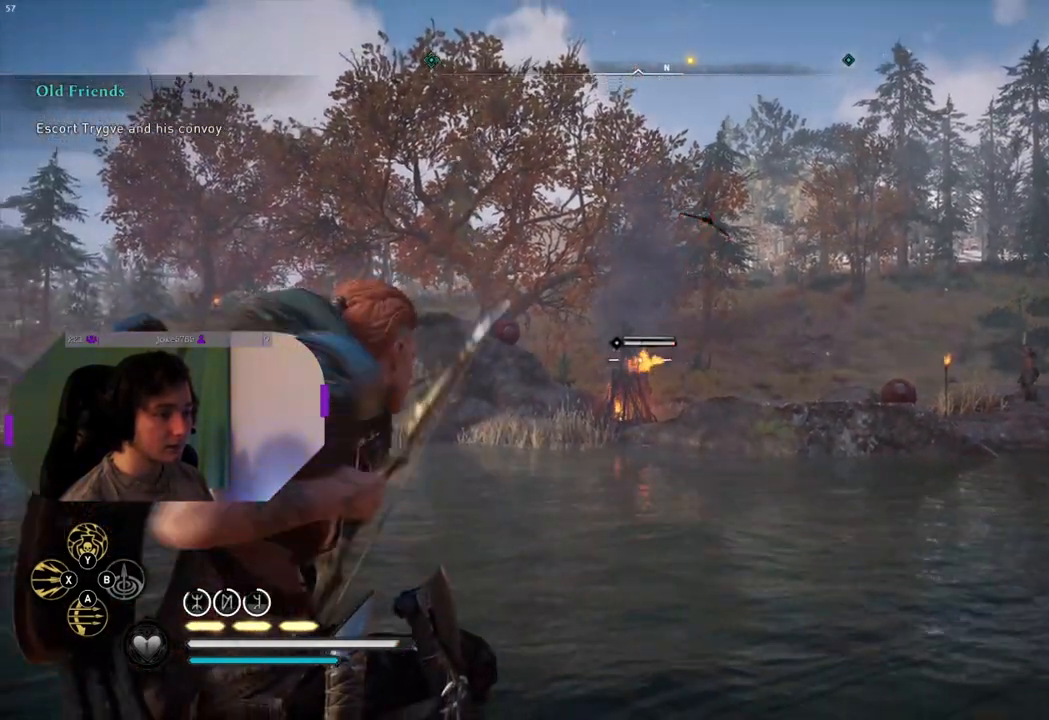
{"buttons": ["L2", "R2"], "left_stick": "center", "right_stick": "right", "events": [[17, "right_stick", "right"], [133, "R2", "down"]]}
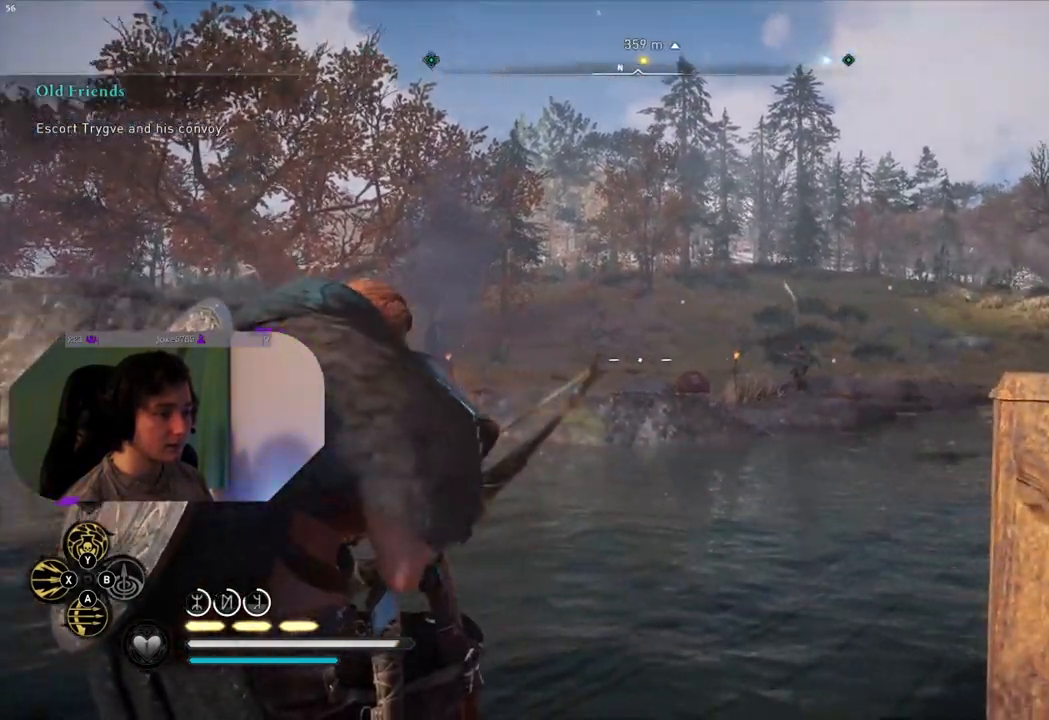
{"buttons": ["L2", "R2"], "left_stick": "center", "right_stick": "center", "events": [[167, "right_stick", "center"], [367, "right_stick", "up"], [467, "right_stick", "center"]]}
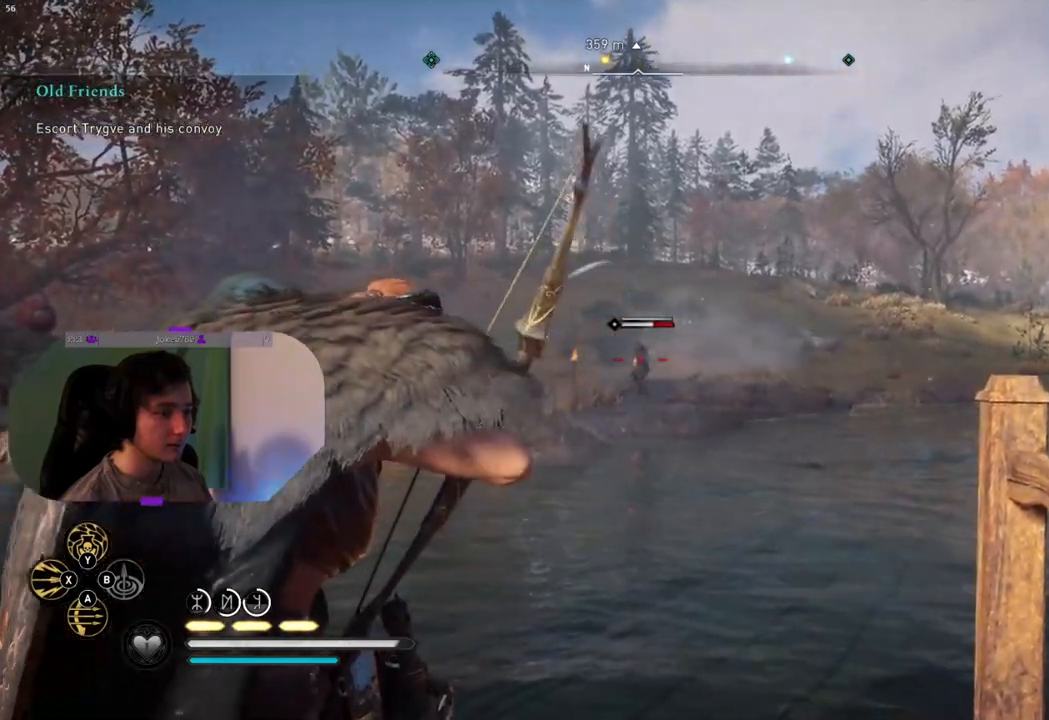
{"buttons": ["L2", "R2"], "left_stick": "center", "right_stick": "center", "events": [[117, "right_stick", "up"], [233, "right_stick", "center"]]}
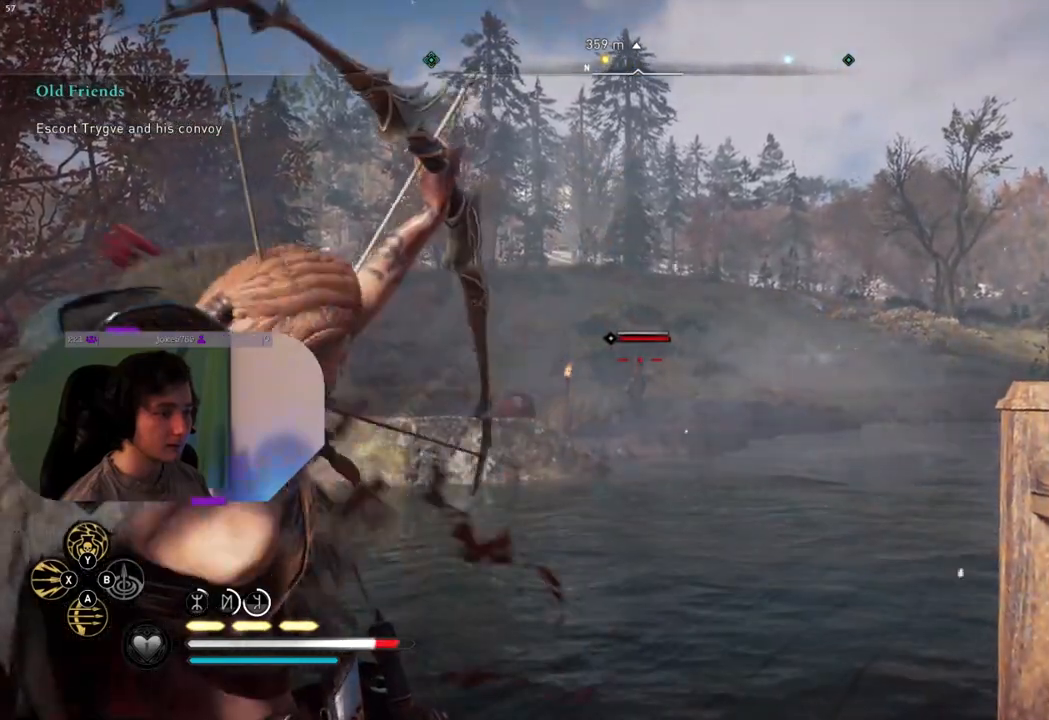
{"buttons": ["L2"], "left_stick": "center", "right_stick": "center", "events": [[67, "R2", "up"]]}
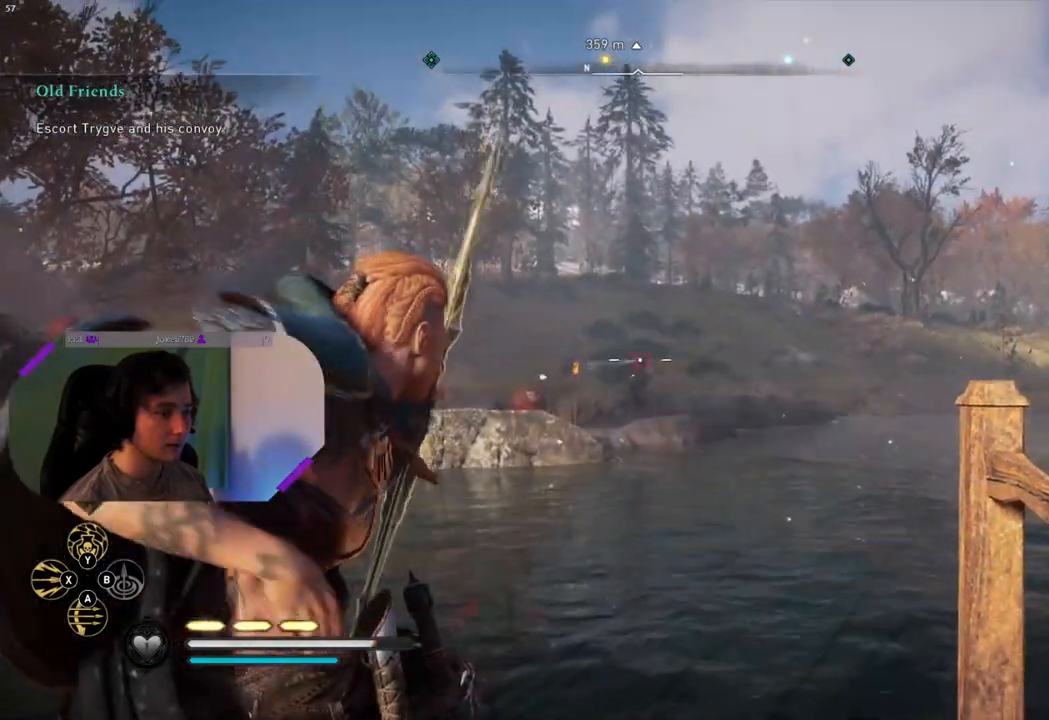
{"buttons": ["L2"], "left_stick": "center", "right_stick": "left", "events": [[133, "right_stick", "left"]]}
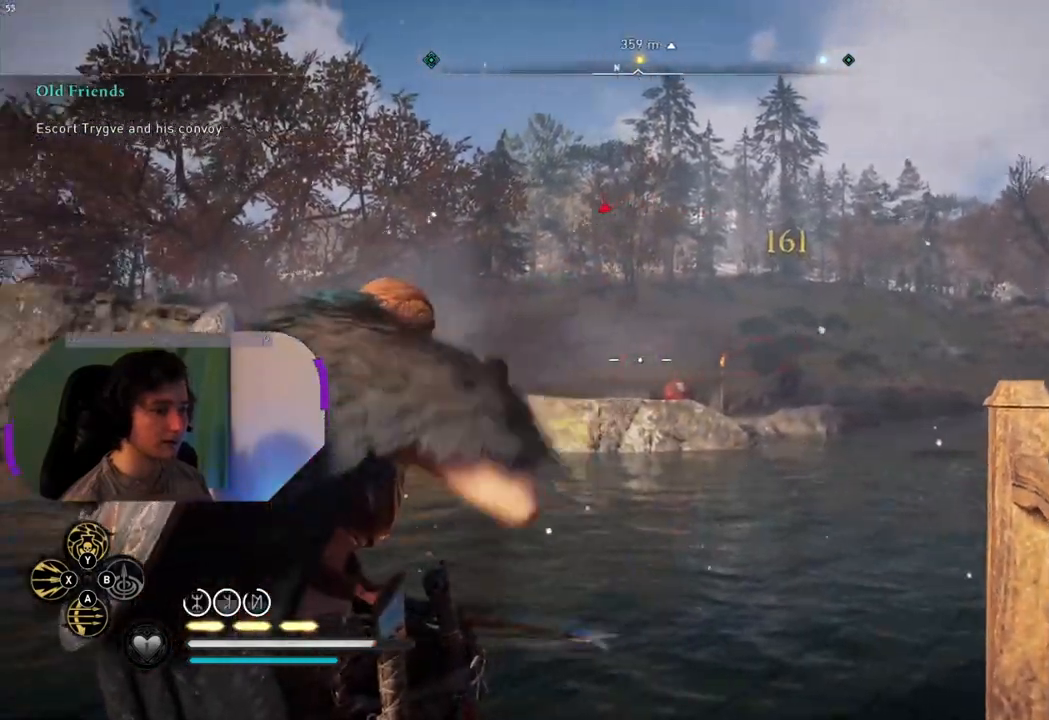
{"buttons": ["L2", "R2"], "left_stick": "center", "right_stick": "left", "events": [[50, "R2", "down"], [217, "right_stick", "center"], [433, "right_stick", "left"]]}
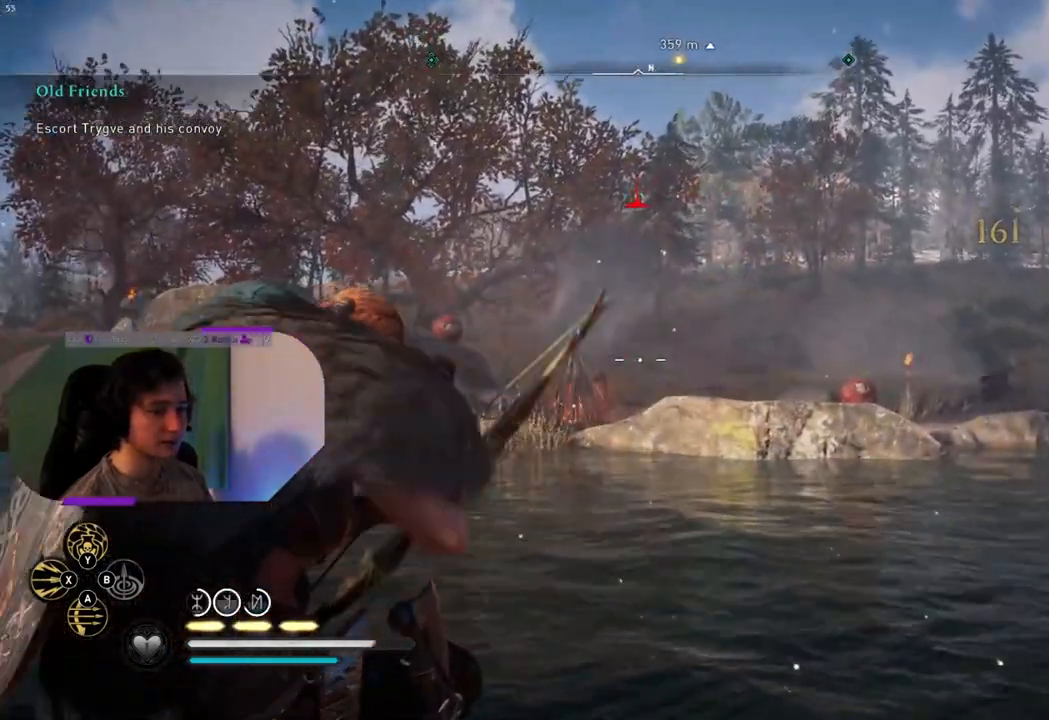
{"buttons": ["L2", "R2"], "left_stick": "center", "right_stick": "center", "events": [[133, "right_stick", "center"]]}
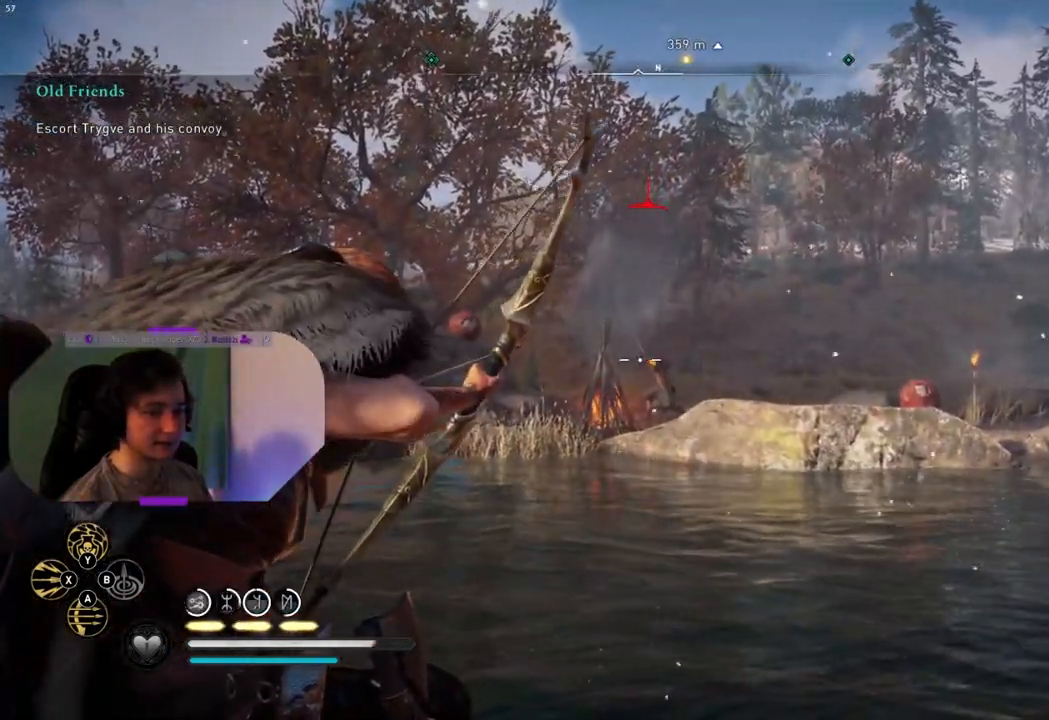
{"buttons": ["L2", "R2"], "left_stick": "center", "right_stick": "center", "events": []}
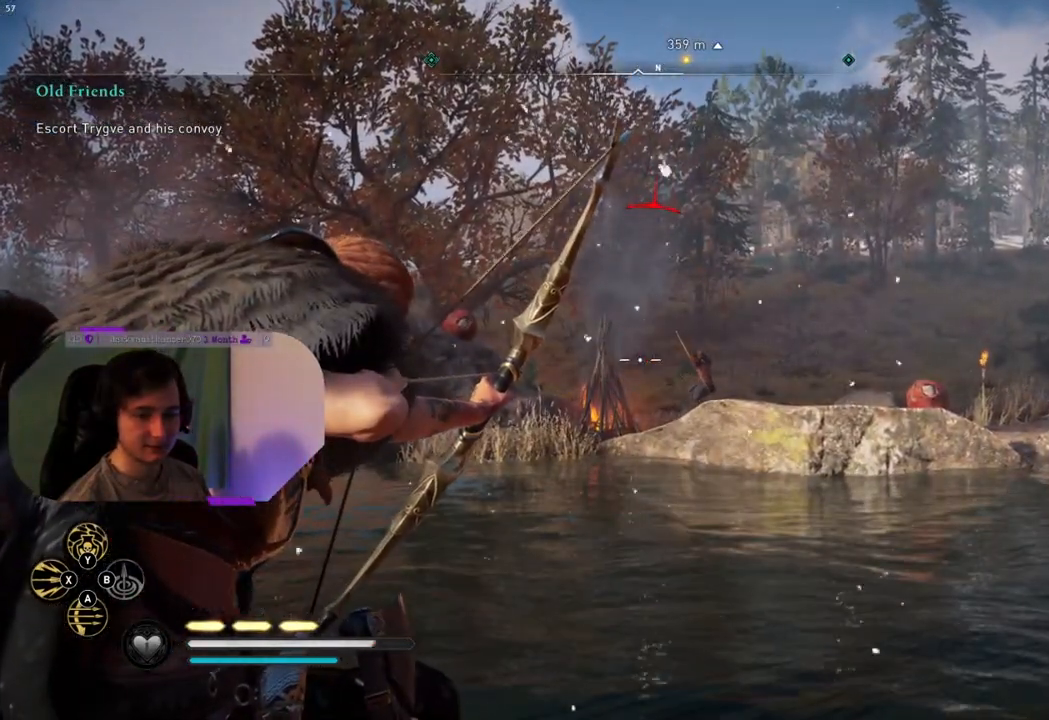
{"buttons": ["L2", "R2"], "left_stick": "center", "right_stick": "center", "events": []}
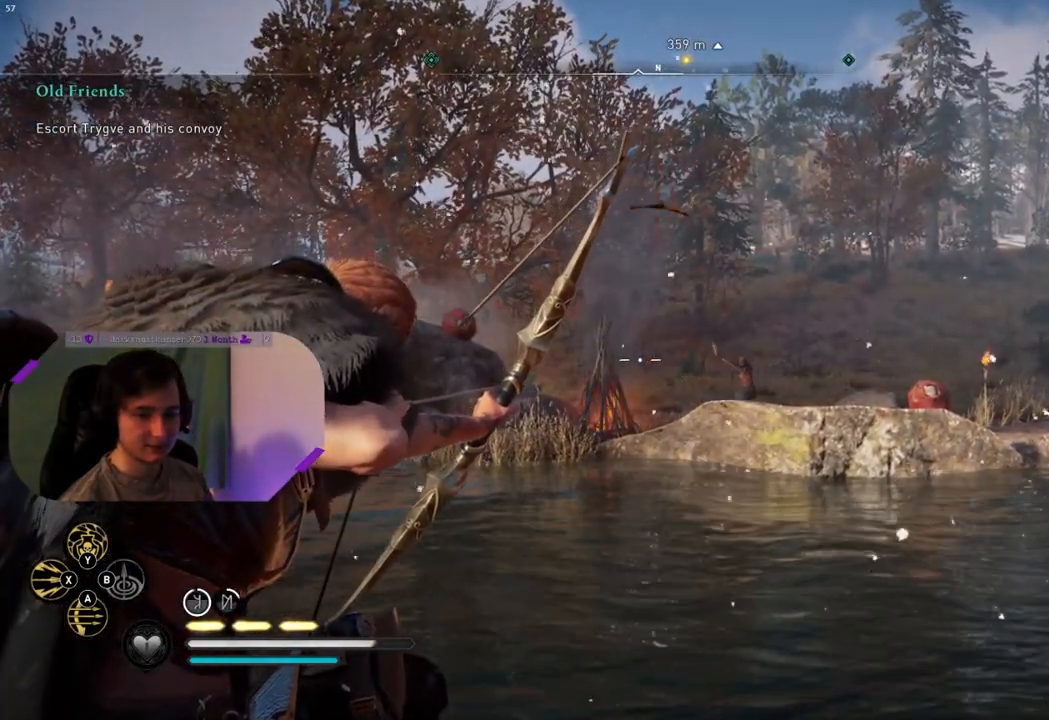
{"buttons": ["L2", "R2"], "left_stick": "center", "right_stick": "right", "events": [[483, "right_stick", "right"]]}
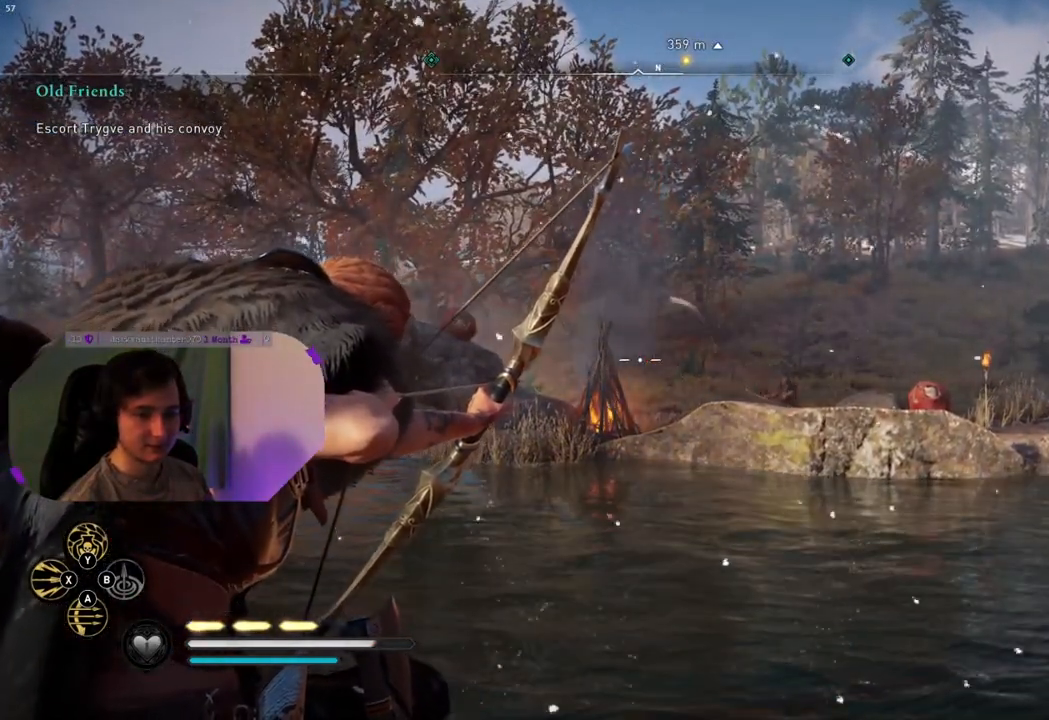
{"buttons": ["L2", "R2"], "left_stick": "center", "right_stick": "right", "events": []}